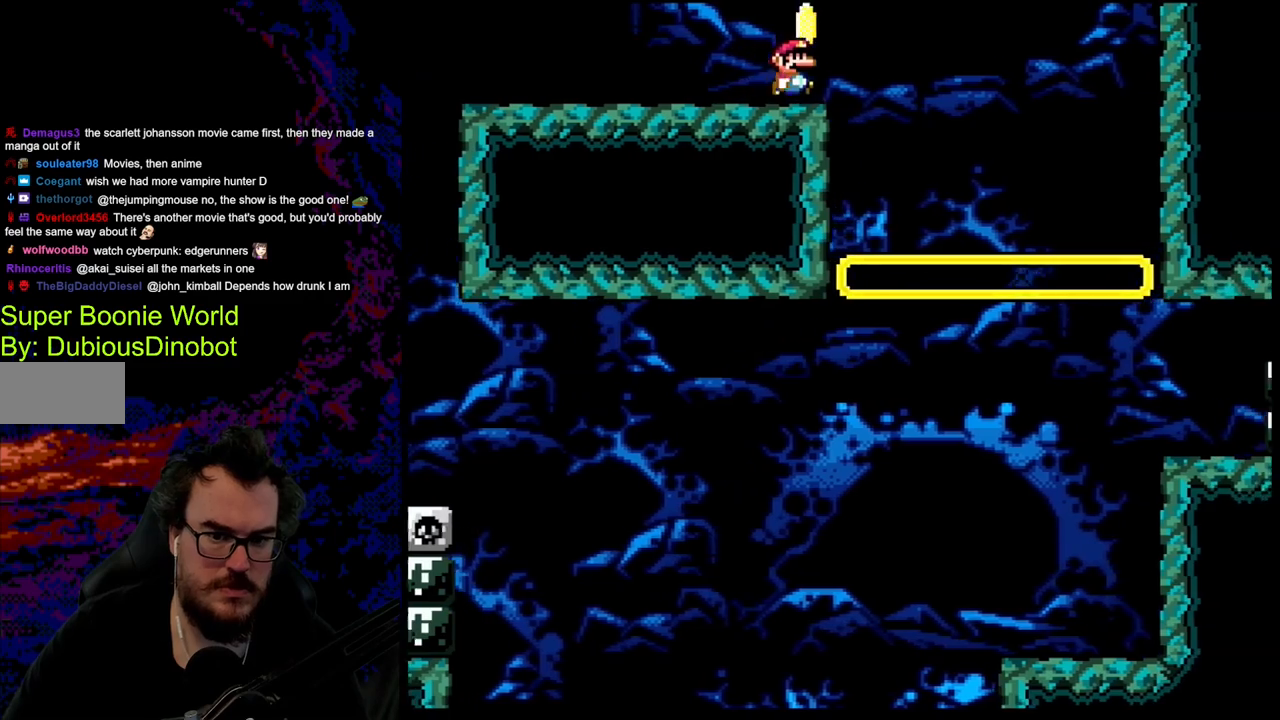
Gameplay with a controller (Nintendo layout); each line is a JSON object with the inputs held at the frame after it. "events" lists button and stick changes between this image and that frame as [ms after this image, input, new state], when the widget could be followed in between. Not read: L3 R3.
{"buttons": ["B", "Y", "DPAD_RIGHT"], "events": [[67, "B", "down"]]}
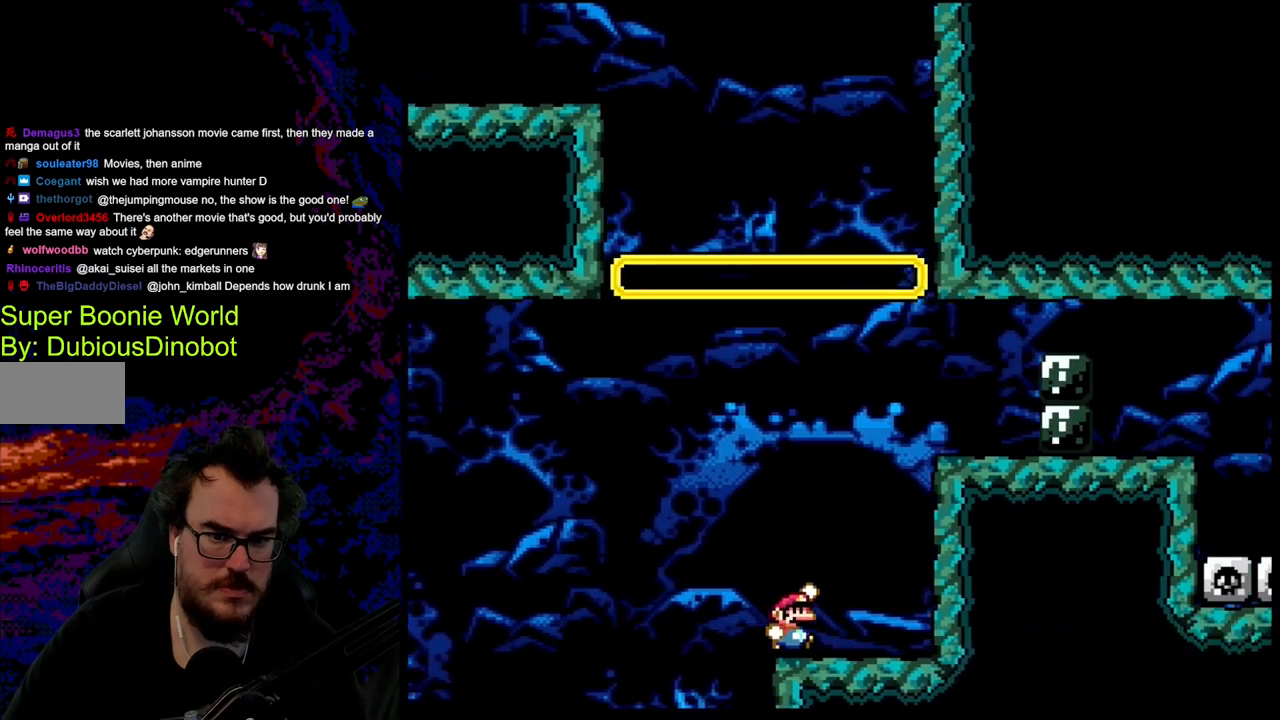
{"buttons": ["Y", "DPAD_RIGHT"], "events": [[100, "B", "up"], [217, "B", "down"], [450, "B", "up"]]}
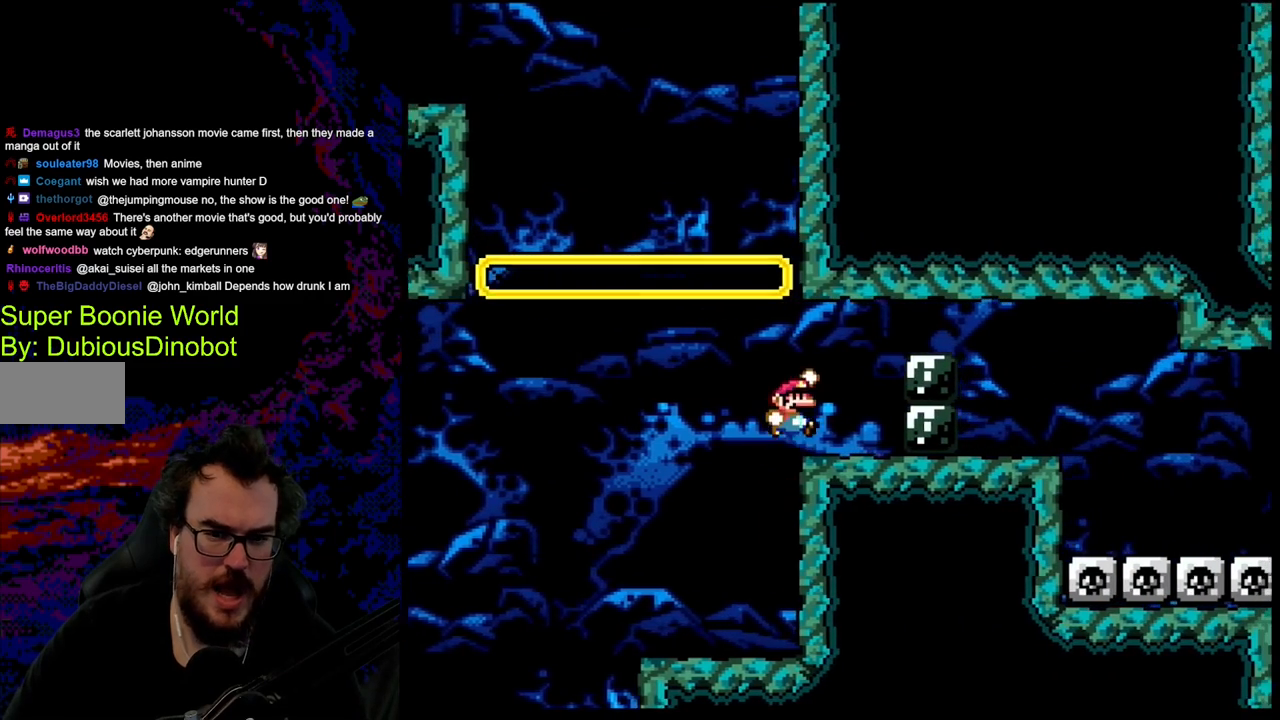
{"buttons": ["B", "Y", "DPAD_RIGHT"], "events": [[267, "B", "down"]]}
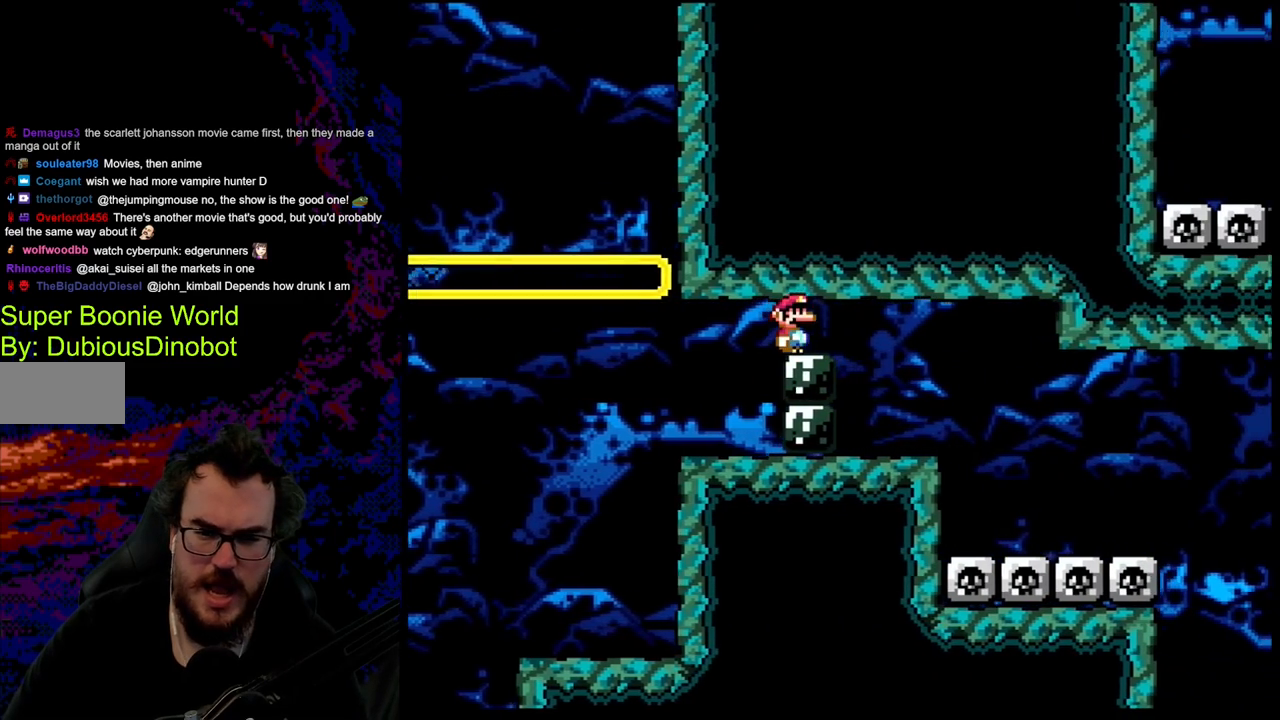
{"buttons": ["B", "Y", "DPAD_LEFT"], "events": [[217, "DPAD_LEFT", "down"], [233, "DPAD_RIGHT", "up"]]}
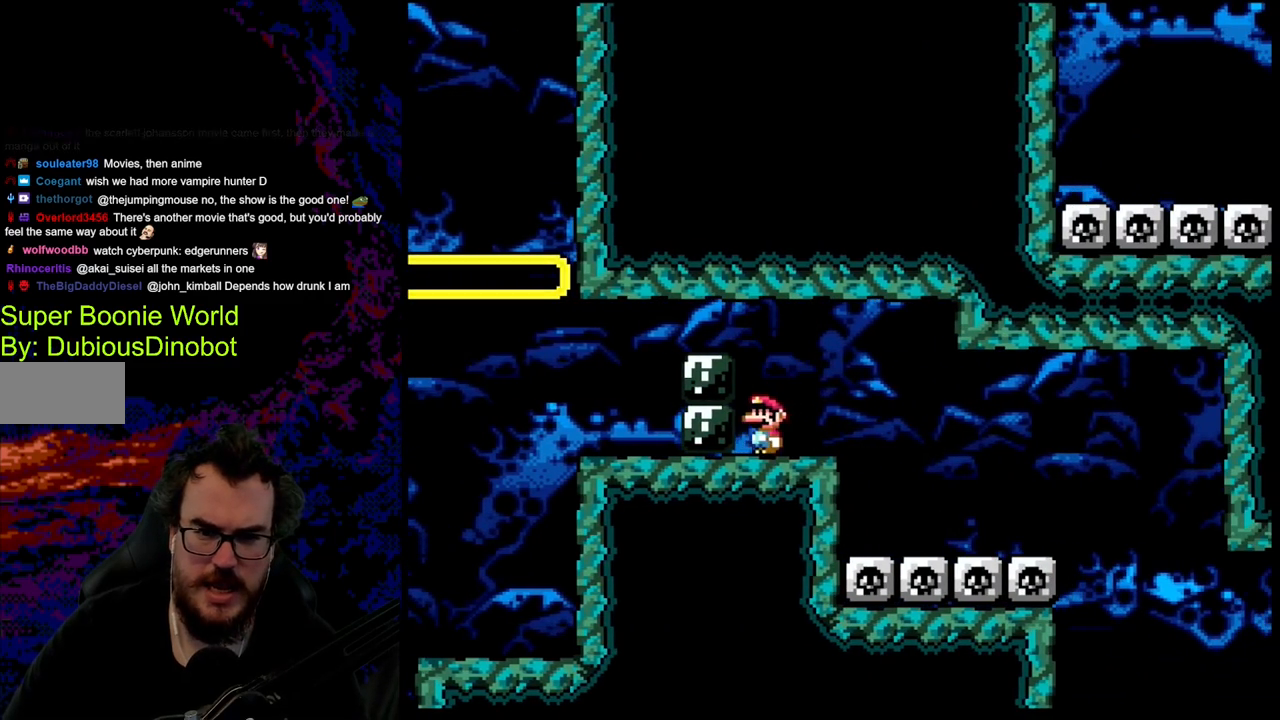
{"buttons": ["X", "DPAD_RIGHT"], "events": [[133, "DPAD_LEFT", "up"], [317, "B", "up"], [317, "DPAD_RIGHT", "down"], [433, "Y", "up"], [500, "X", "down"]]}
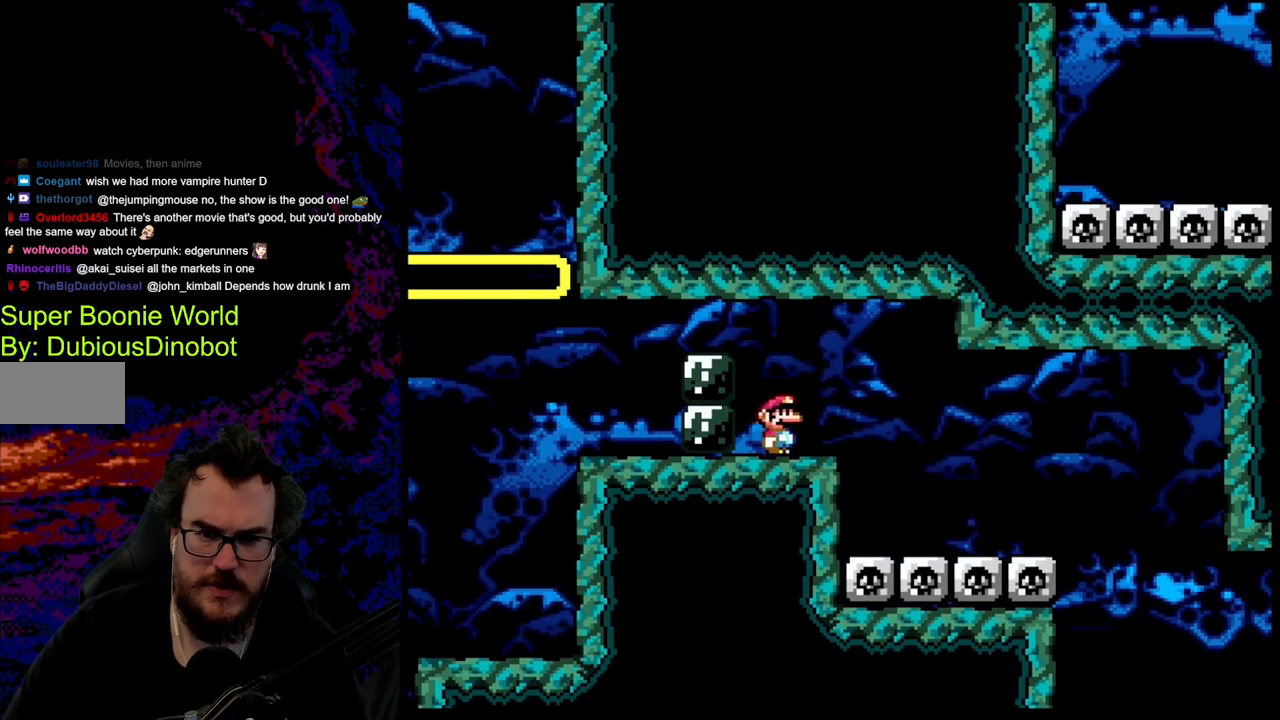
{"buttons": ["A", "X", "DPAD_RIGHT"], "events": [[183, "A", "down"]]}
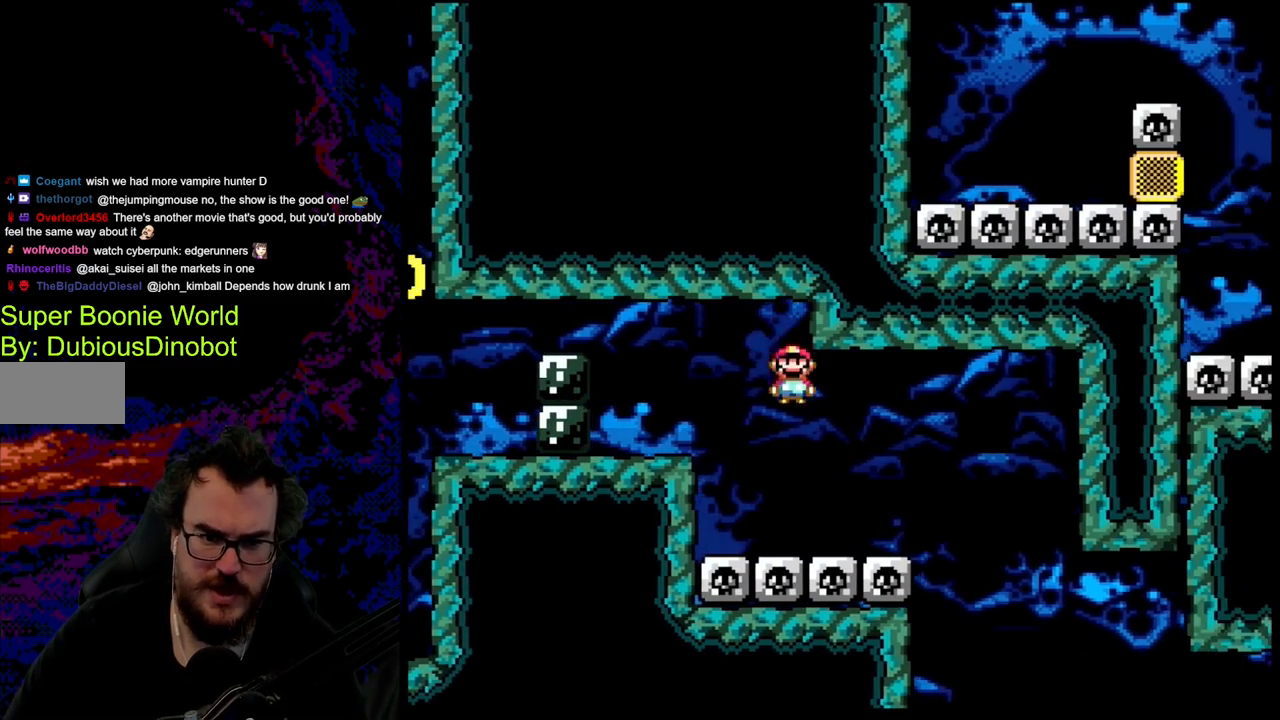
{"buttons": ["A", "X", "DPAD_RIGHT"], "events": []}
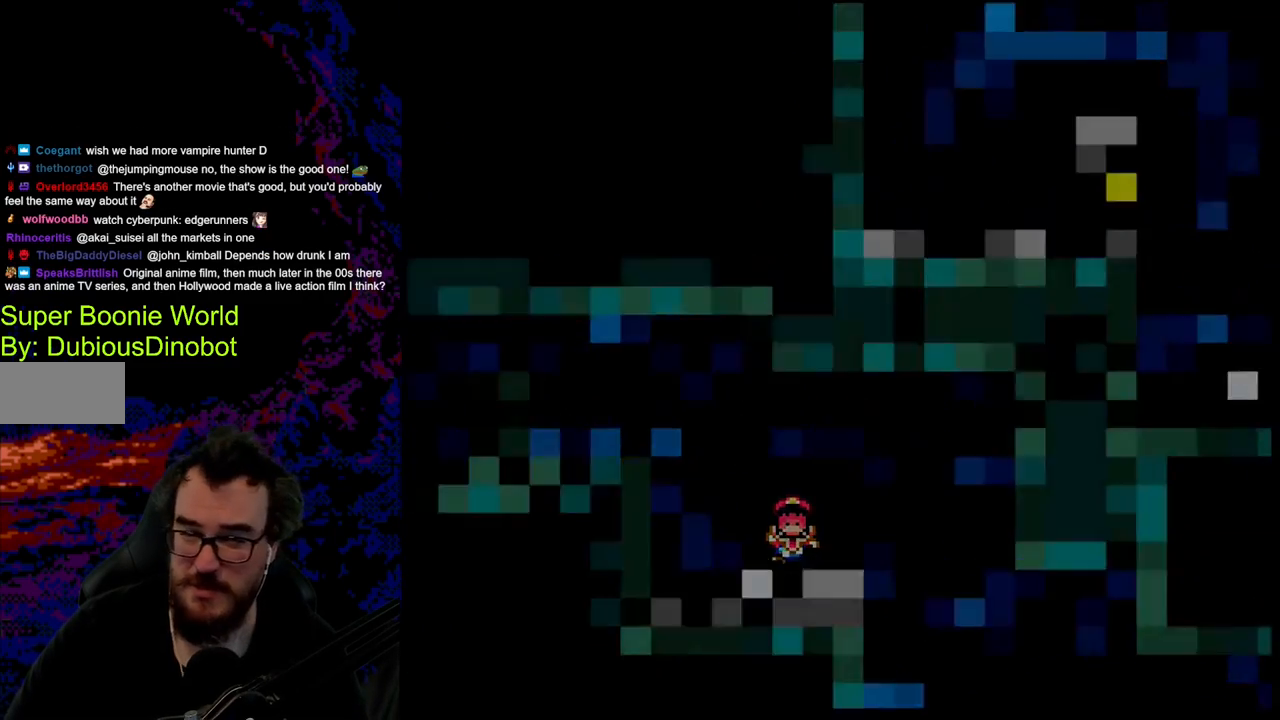
{"buttons": [], "events": [[100, "A", "up"], [100, "DPAD_RIGHT", "up"], [183, "X", "up"]]}
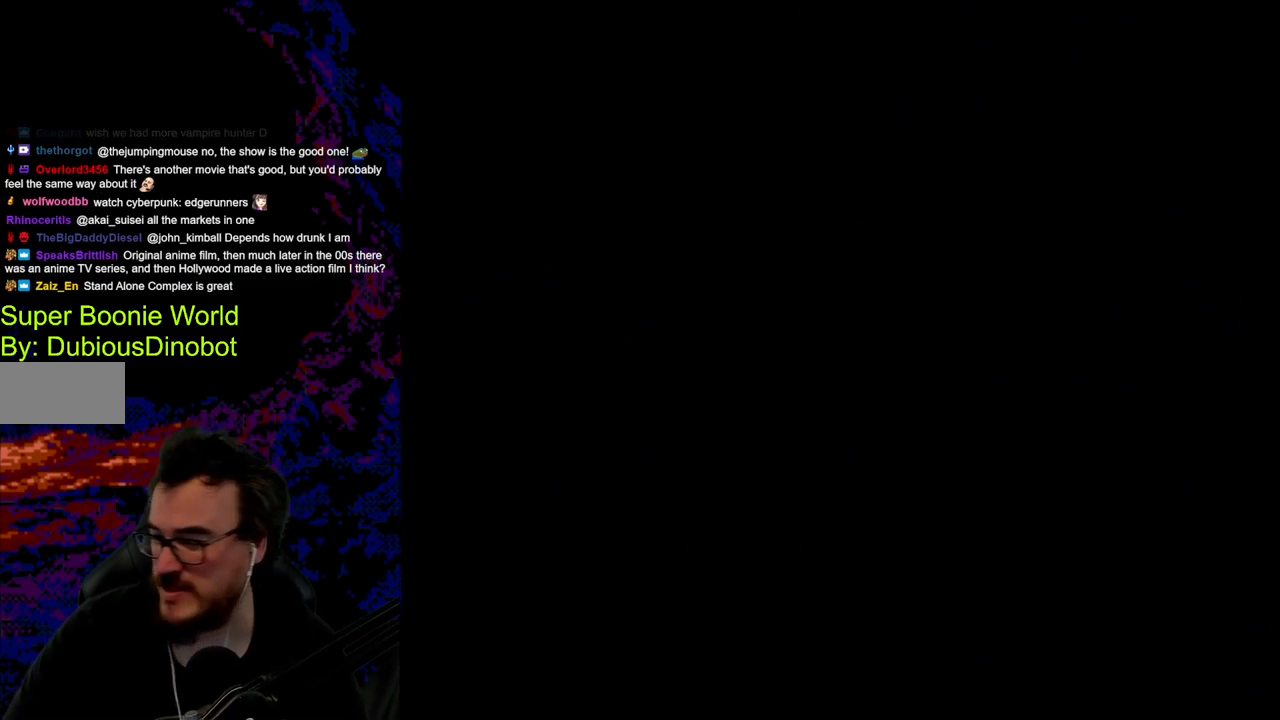
{"buttons": [], "events": []}
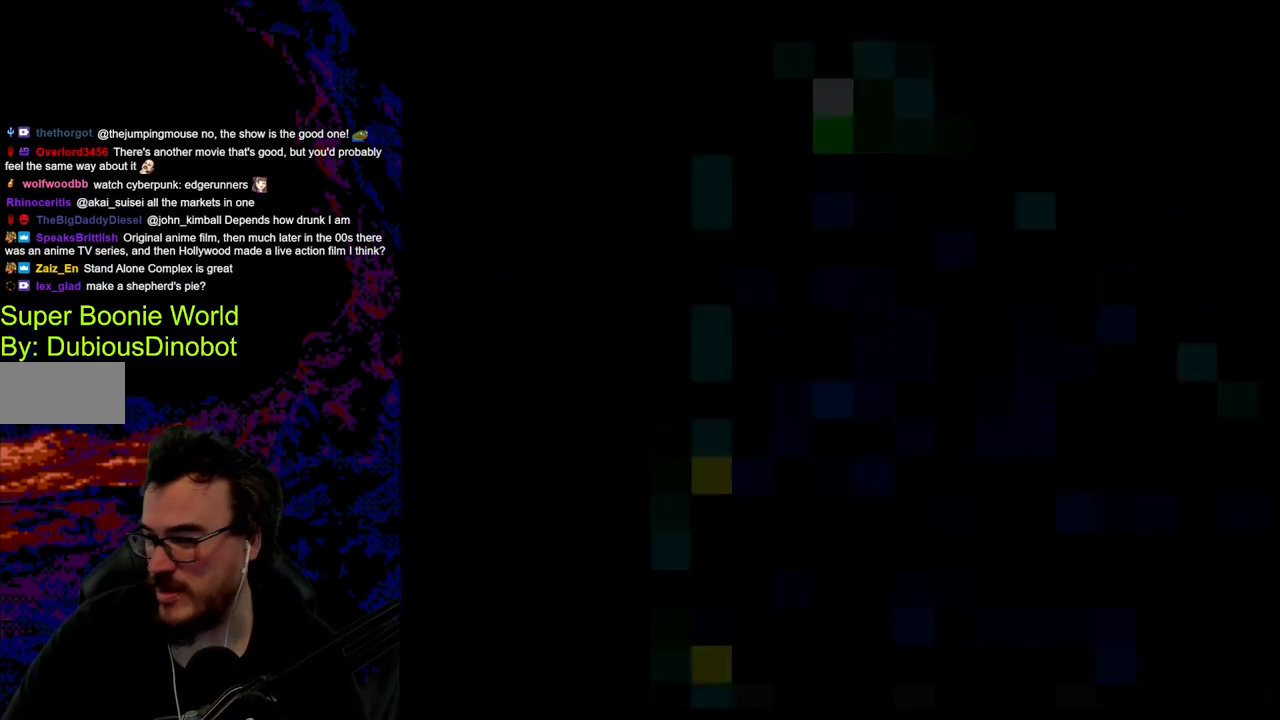
{"buttons": [], "events": []}
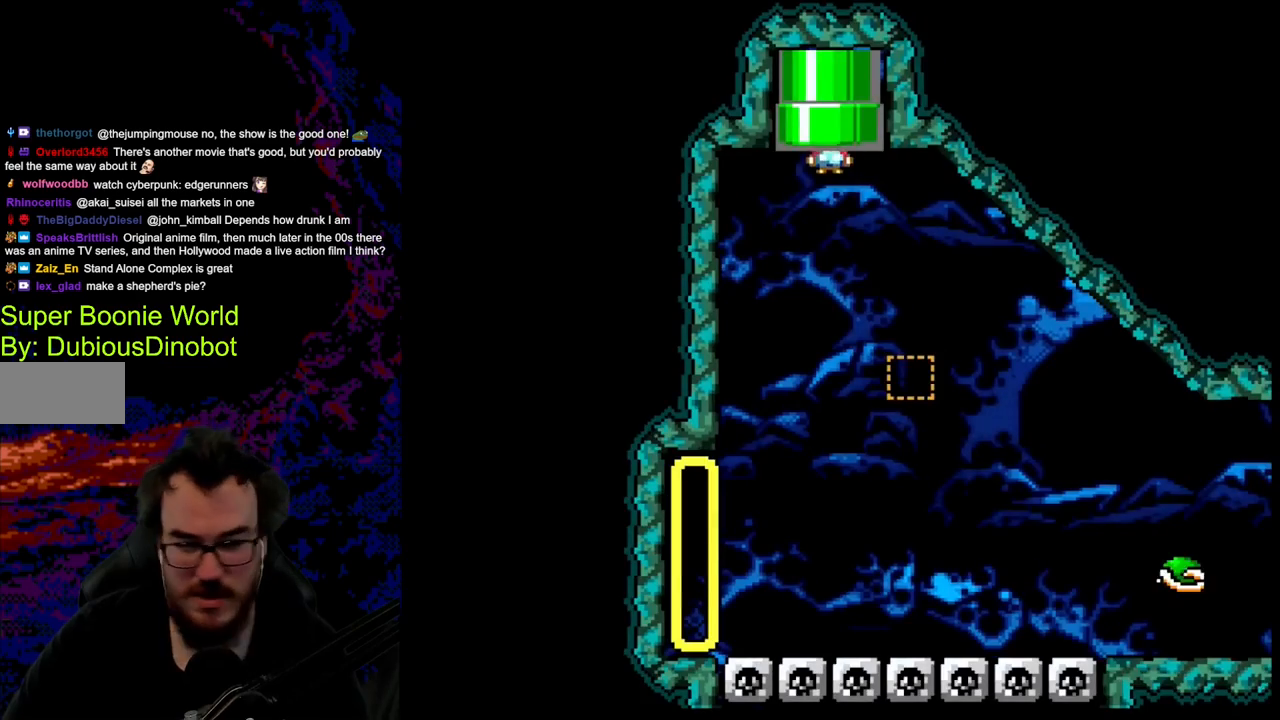
{"buttons": [], "events": []}
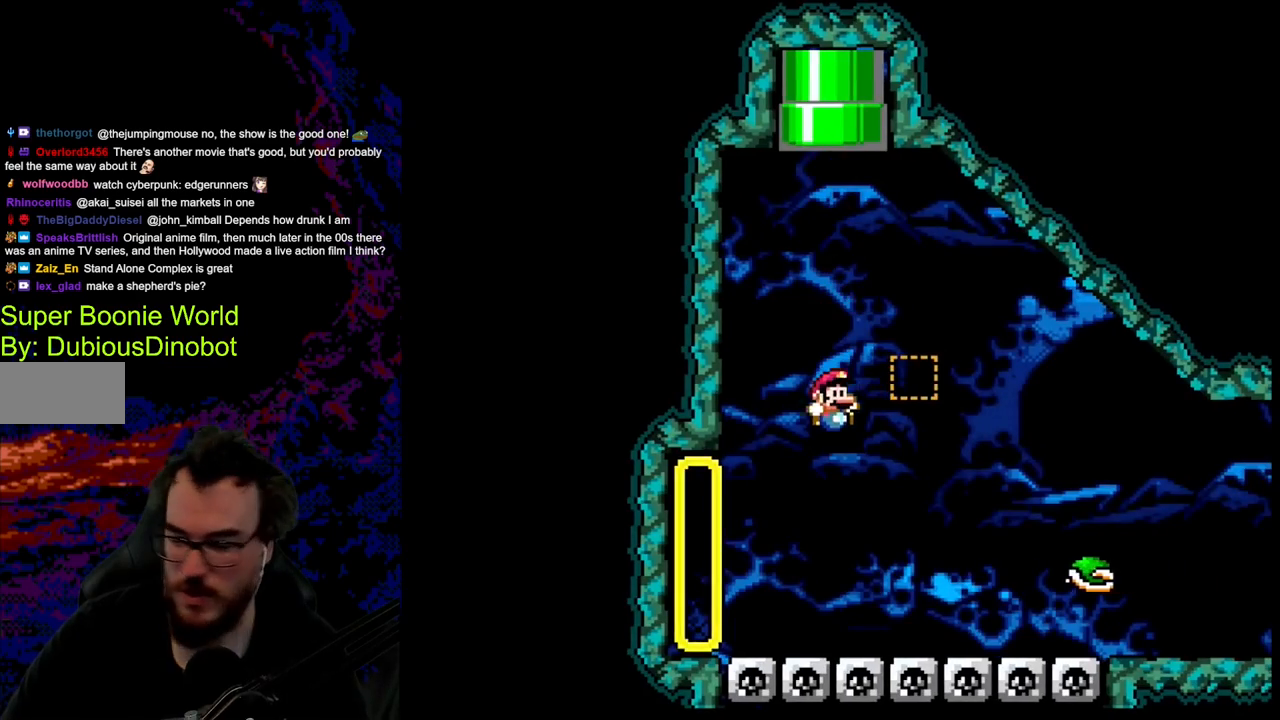
{"buttons": [], "events": []}
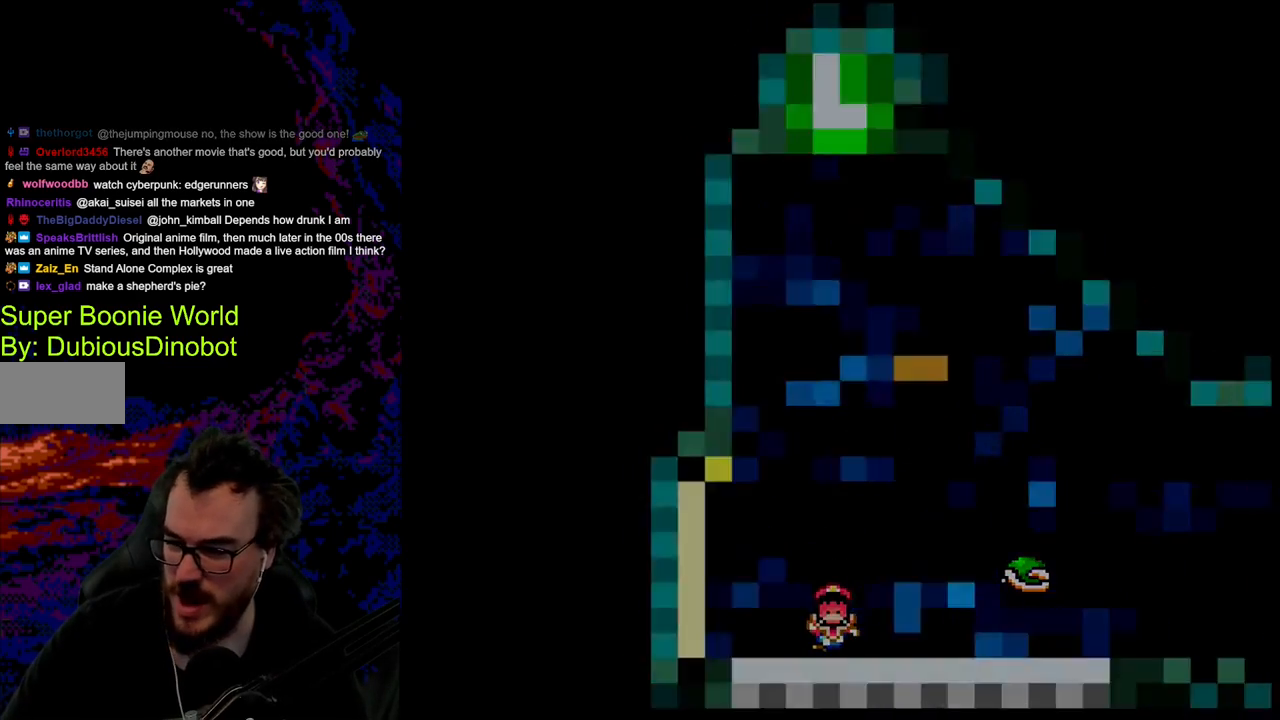
{"buttons": [], "events": []}
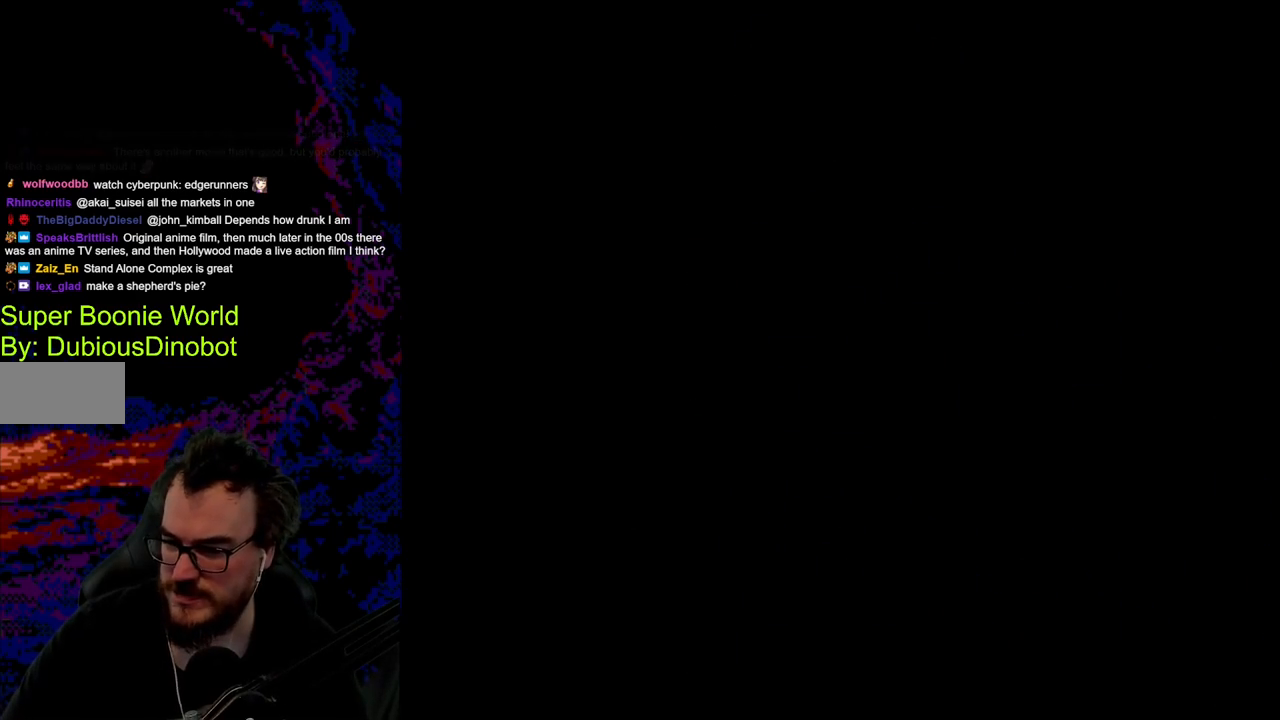
{"buttons": ["Y", "DPAD_RIGHT"], "events": [[400, "DPAD_RIGHT", "down"], [400, "Y", "down"]]}
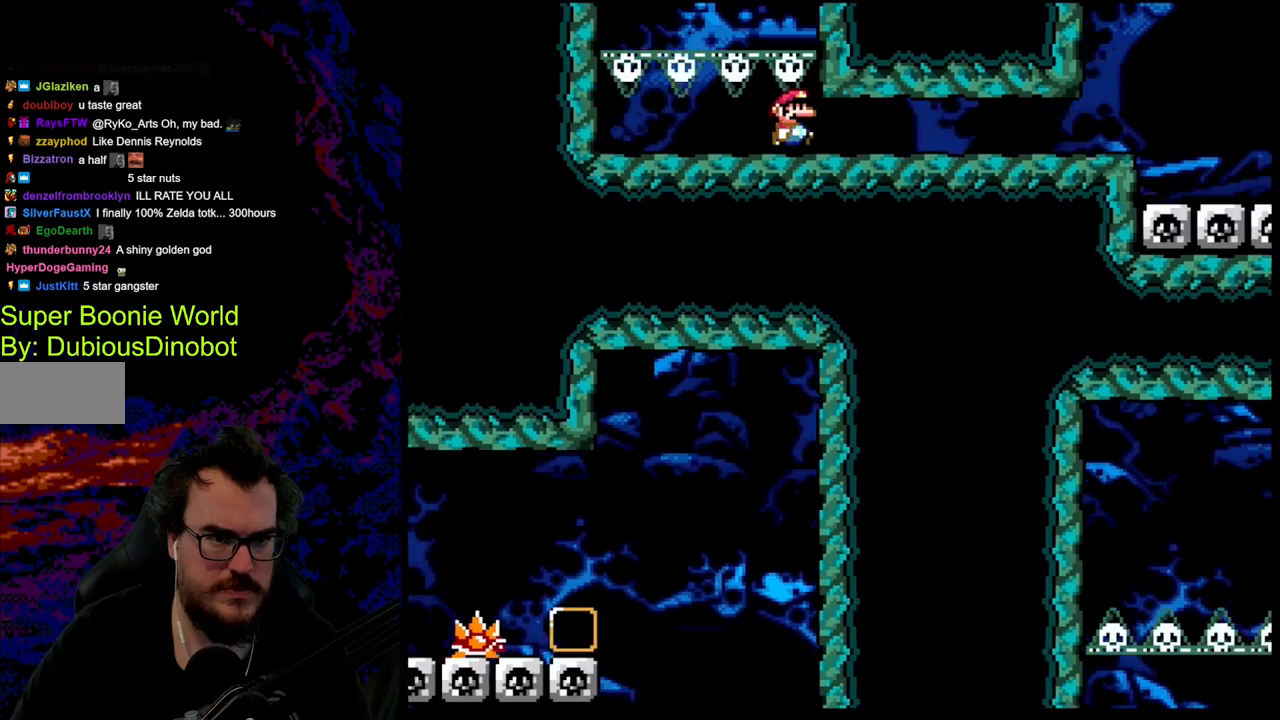
{"buttons": ["Y"], "events": [[383, "DPAD_RIGHT", "up"]]}
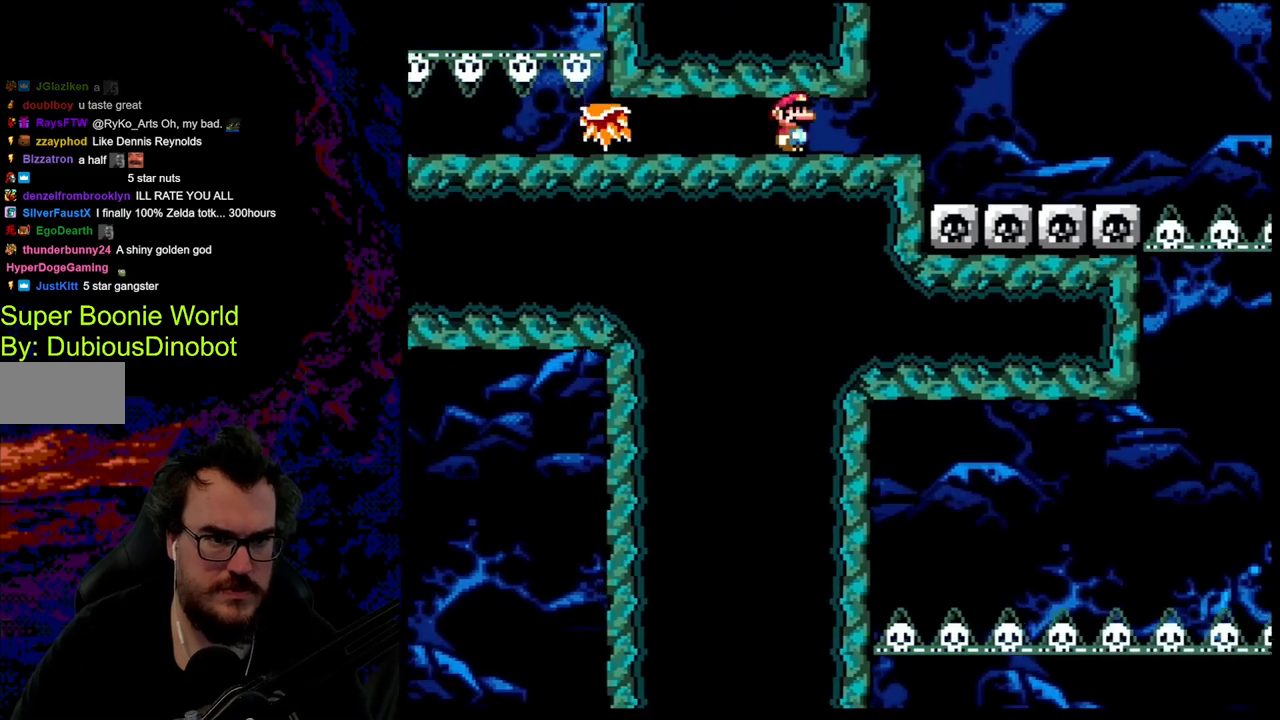
{"buttons": ["B", "Y", "DPAD_RIGHT"], "events": [[267, "DPAD_RIGHT", "down"], [417, "B", "down"]]}
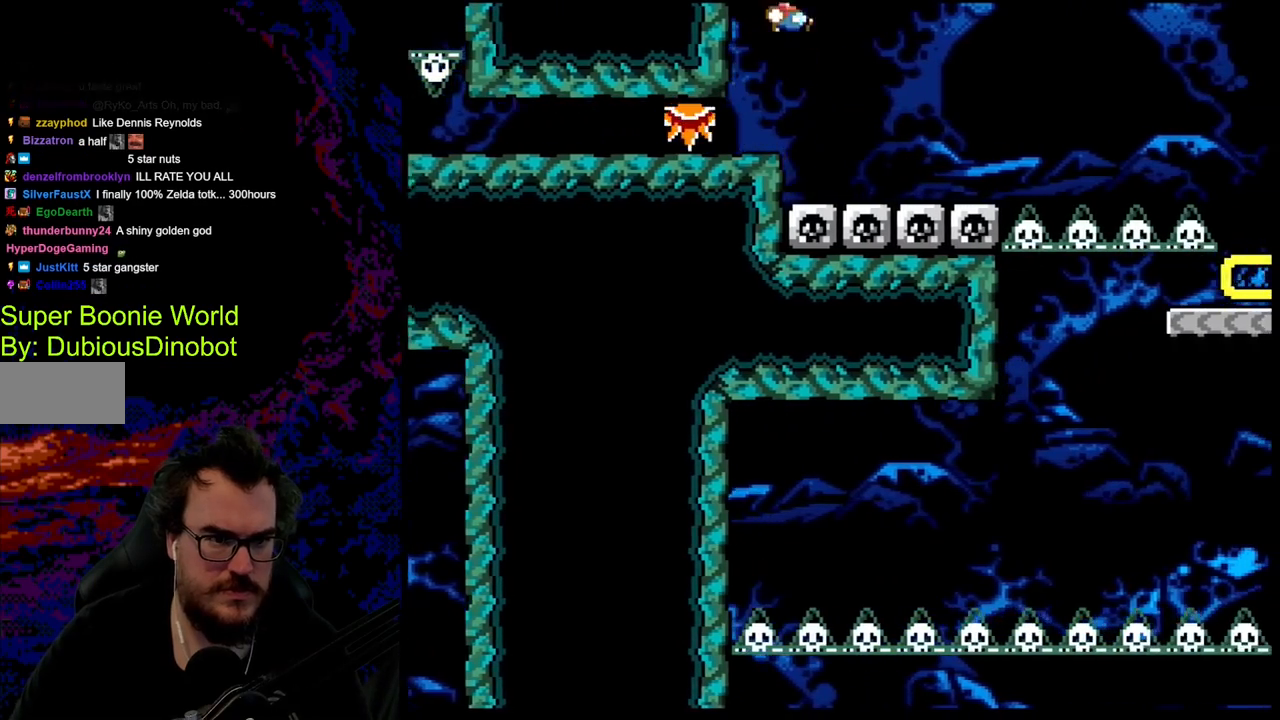
{"buttons": ["B", "Y", "DPAD_RIGHT"], "events": []}
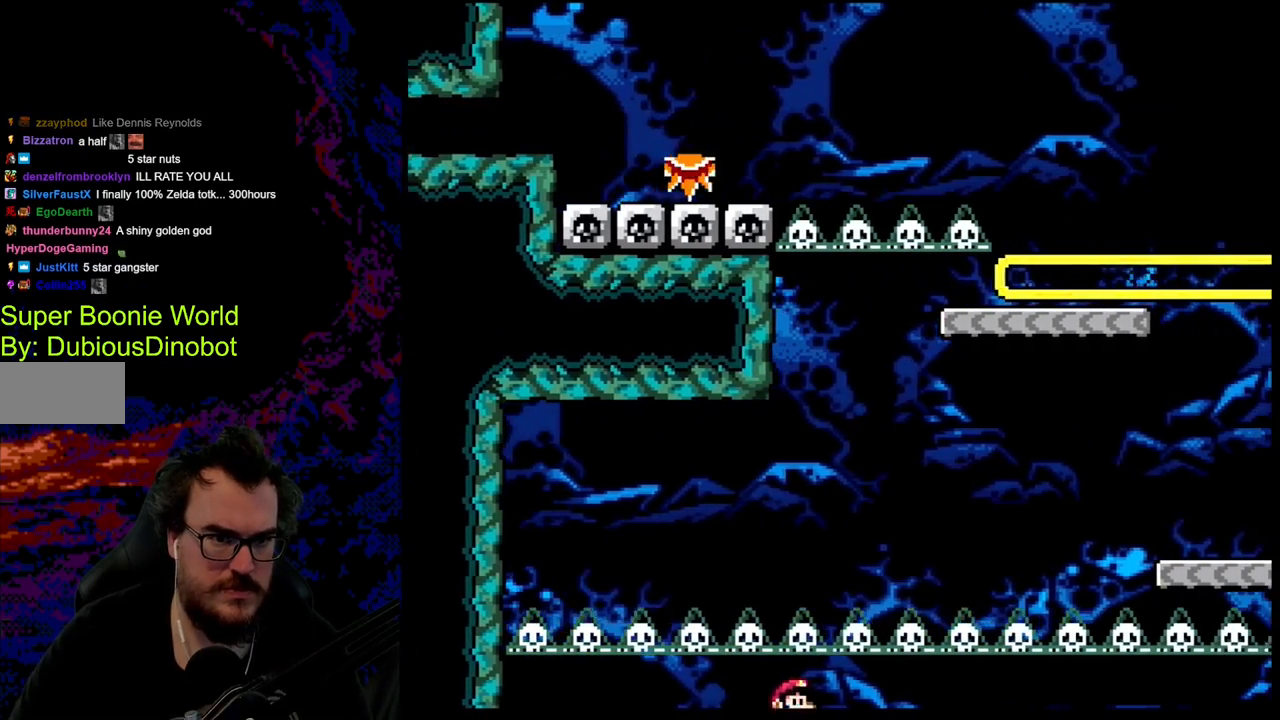
{"buttons": ["B", "Y", "DPAD_RIGHT"], "events": [[83, "DPAD_DOWN", "down"], [100, "DPAD_LEFT", "down"], [100, "DPAD_RIGHT", "up"], [117, "B", "up"], [117, "DPAD_DOWN", "up"], [233, "DPAD_LEFT", "up"], [233, "DPAD_RIGHT", "down"], [300, "B", "down"]]}
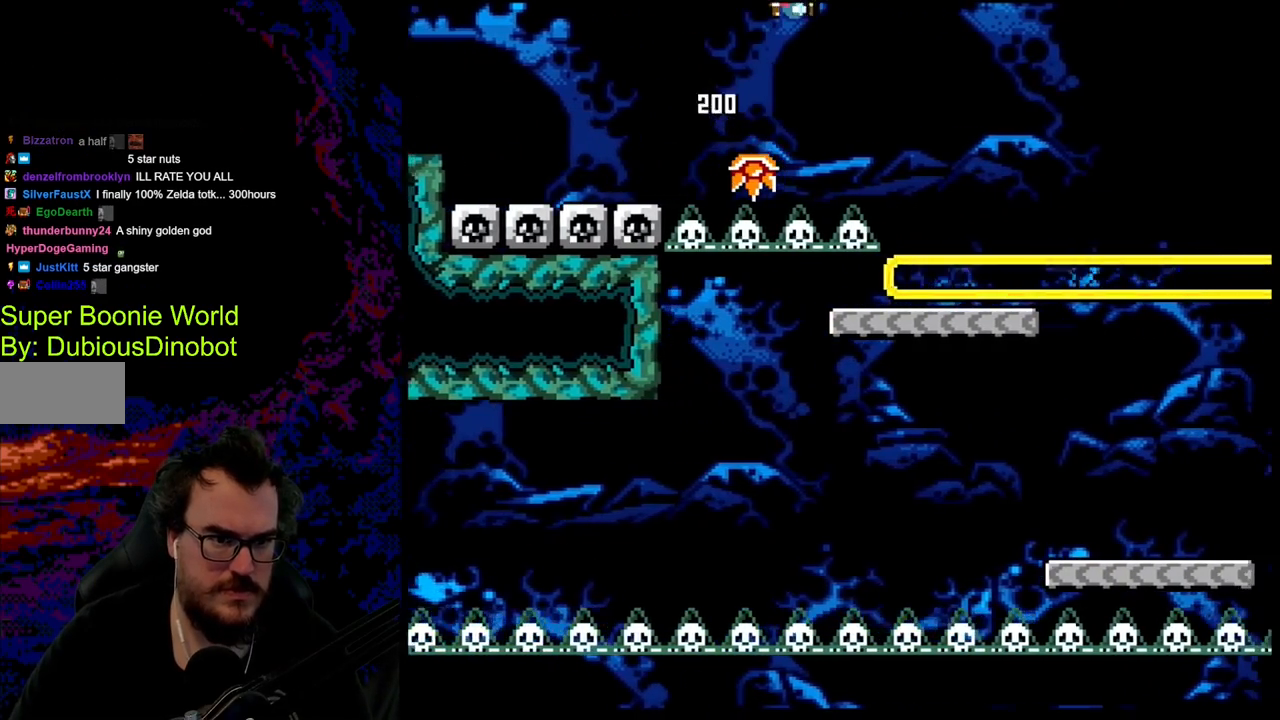
{"buttons": ["B", "Y"], "events": [[367, "DPAD_LEFT", "down"], [367, "DPAD_RIGHT", "up"], [500, "DPAD_LEFT", "up"]]}
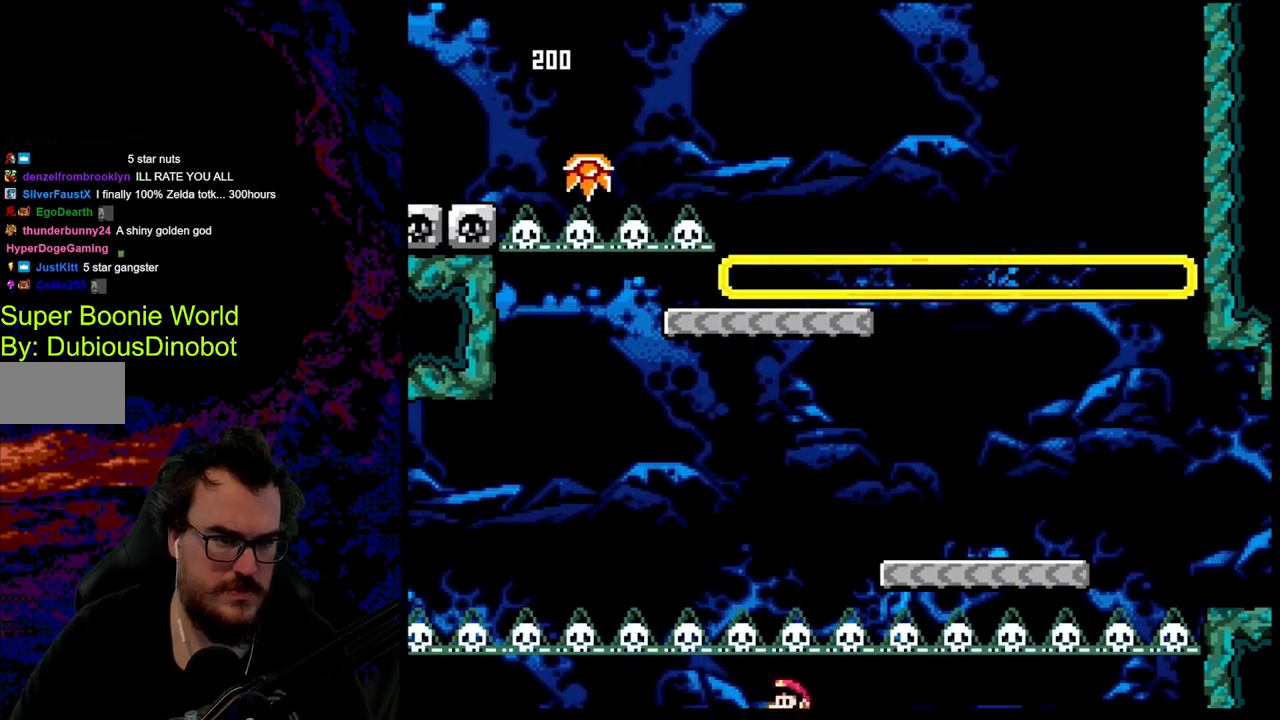
{"buttons": ["Y", "DPAD_LEFT"], "events": [[267, "B", "up"], [500, "DPAD_LEFT", "down"]]}
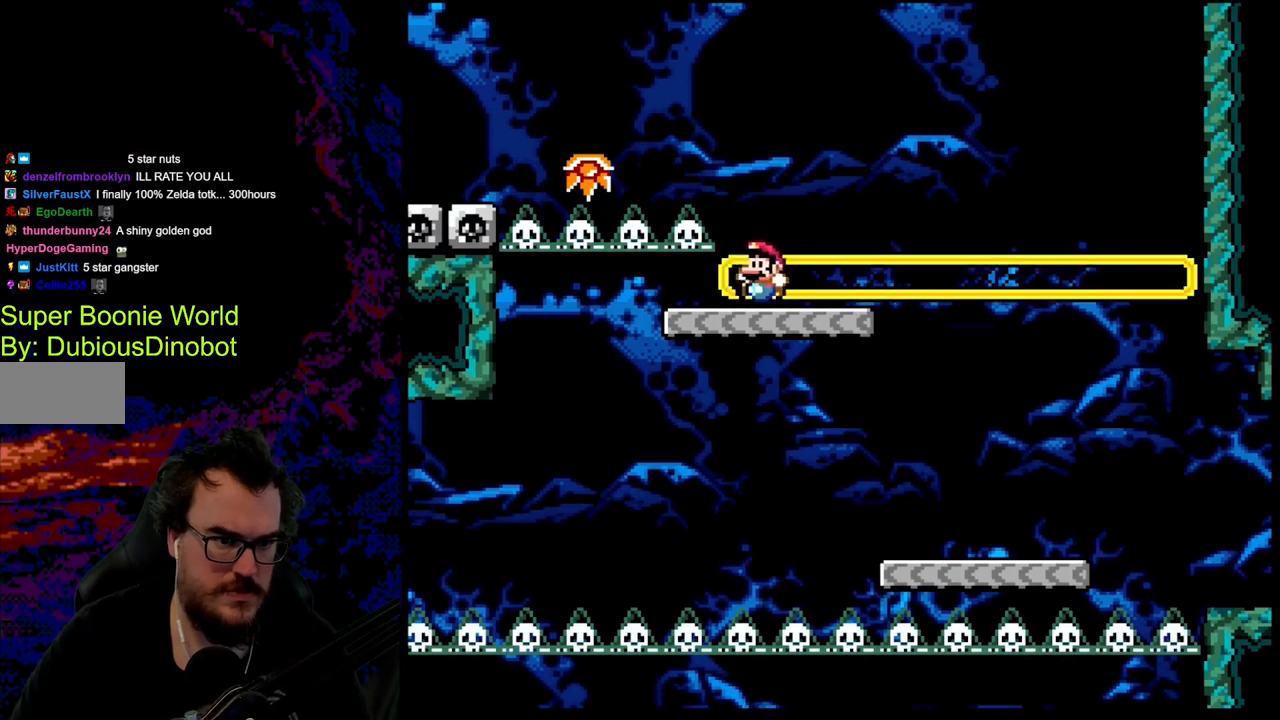
{"buttons": ["B", "Y", "DPAD_RIGHT"], "events": [[367, "B", "down"], [483, "DPAD_LEFT", "up"], [500, "DPAD_RIGHT", "down"]]}
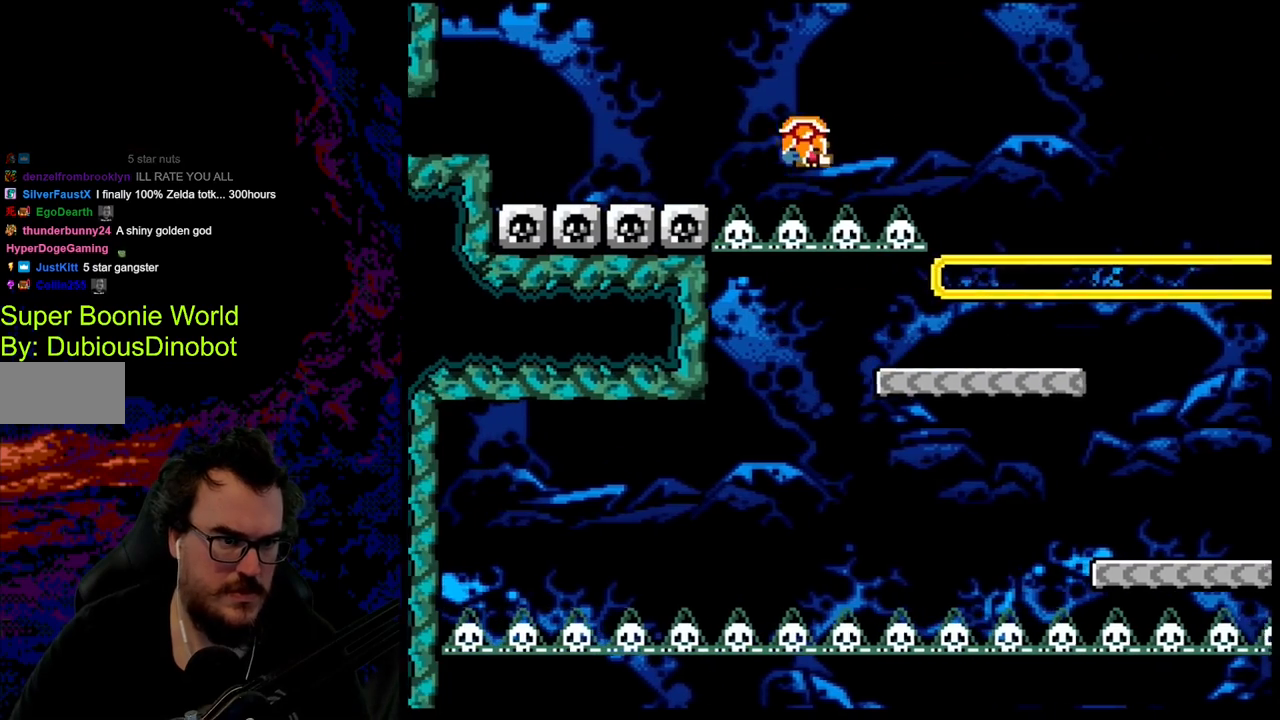
{"buttons": ["B", "Y", "DPAD_RIGHT"], "events": []}
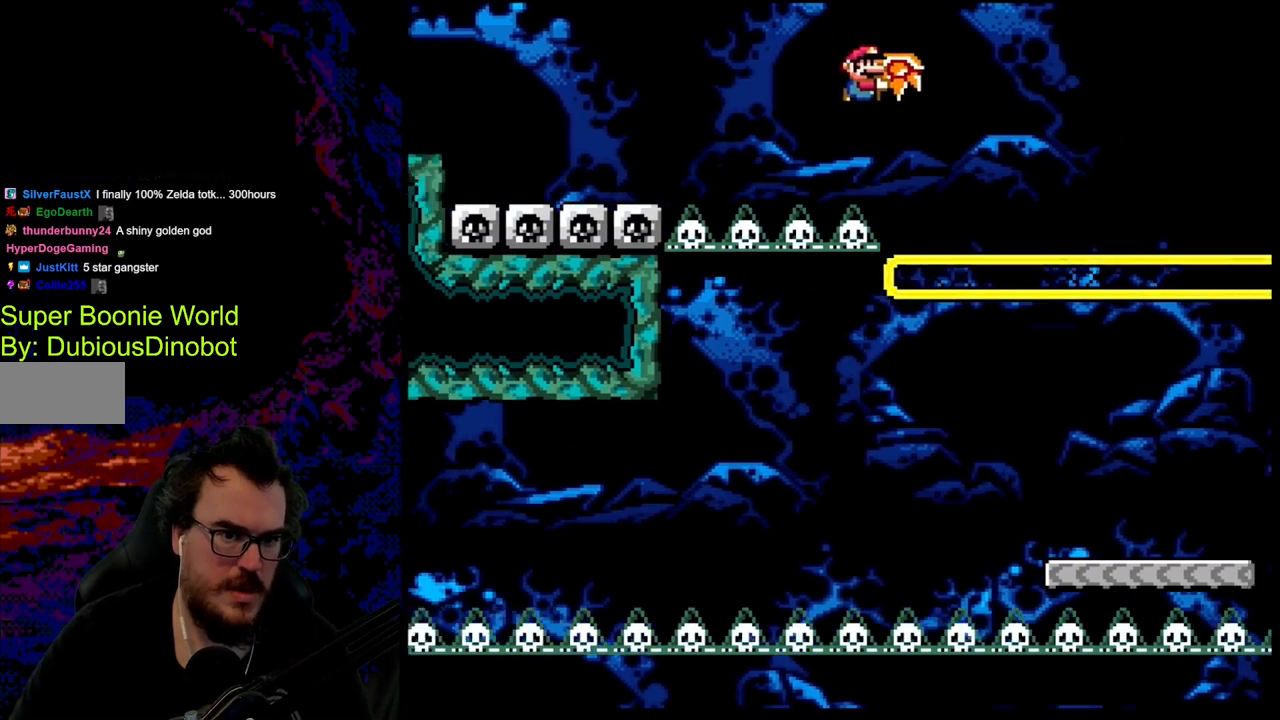
{"buttons": ["B", "Y", "DPAD_RIGHT"], "events": []}
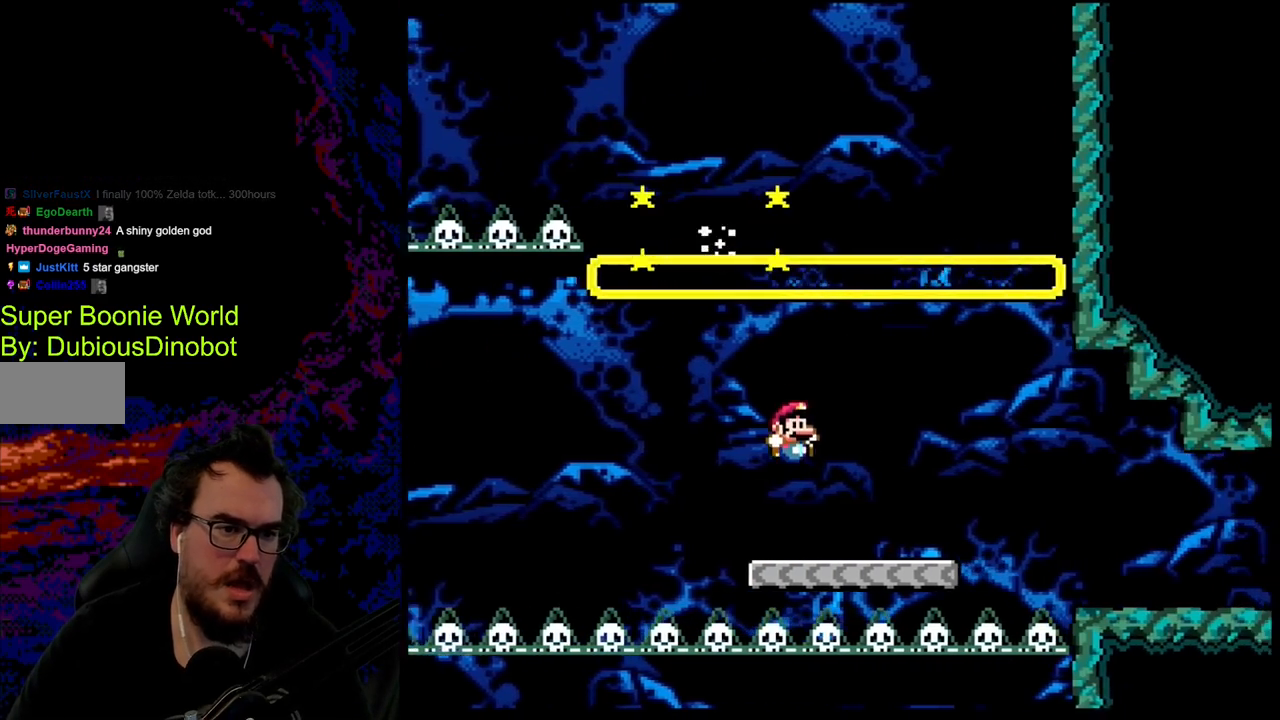
{"buttons": ["Y"], "events": [[183, "DPAD_DOWN", "down"], [200, "DPAD_LEFT", "down"], [200, "DPAD_RIGHT", "up"], [217, "DPAD_DOWN", "up"], [350, "DPAD_LEFT", "up"], [417, "B", "up"]]}
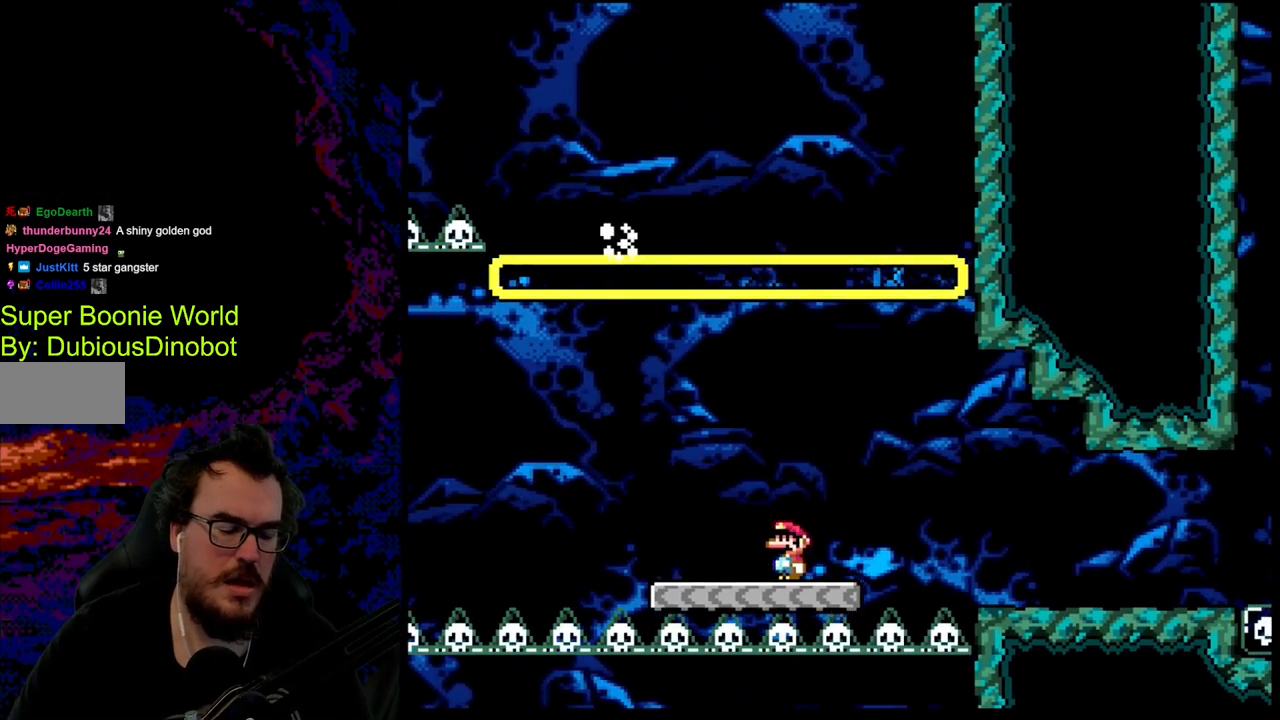
{"buttons": ["Y", "DPAD_LEFT"], "events": [[167, "DPAD_LEFT", "down"]]}
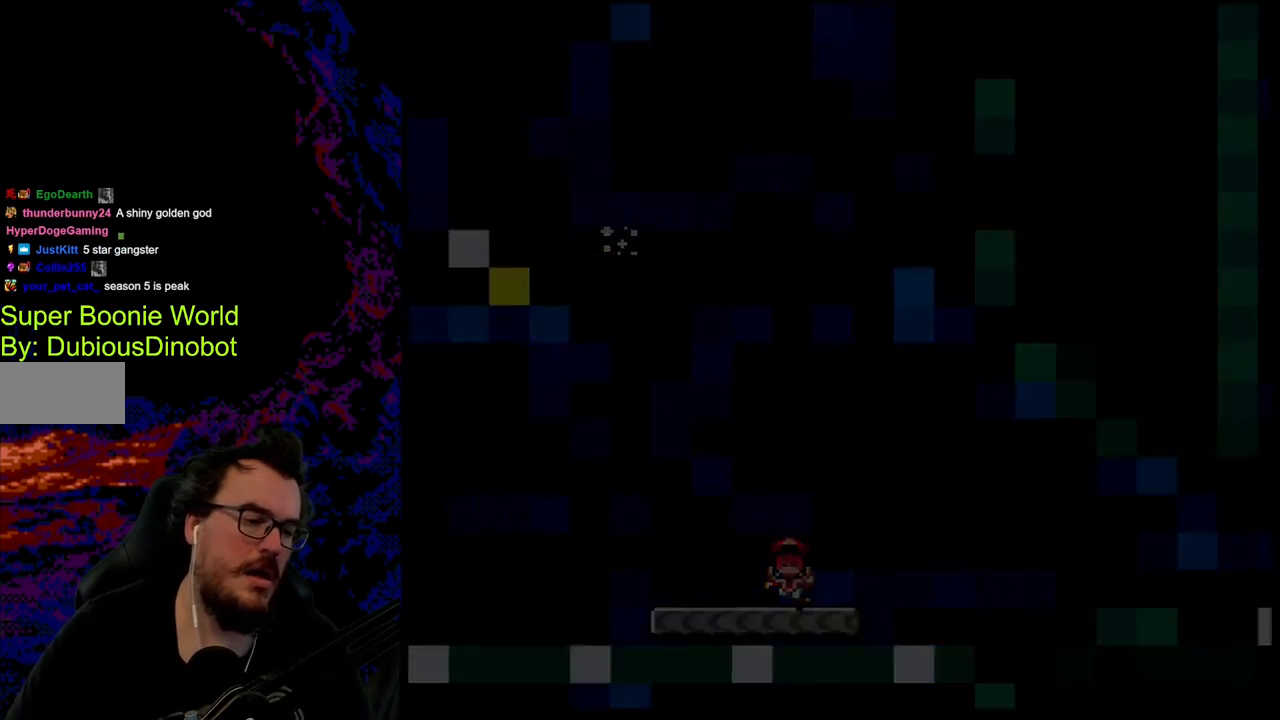
{"buttons": [], "events": [[50, "DPAD_LEFT", "up"], [300, "Y", "up"]]}
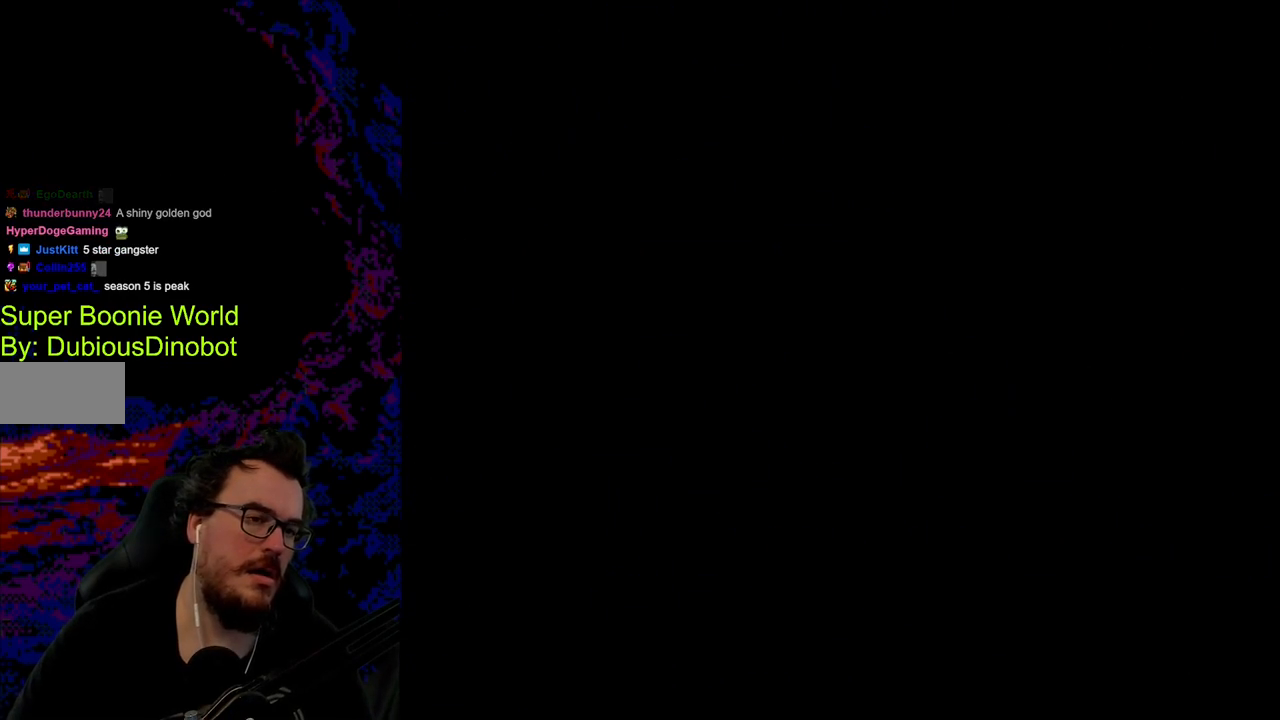
{"buttons": [], "events": []}
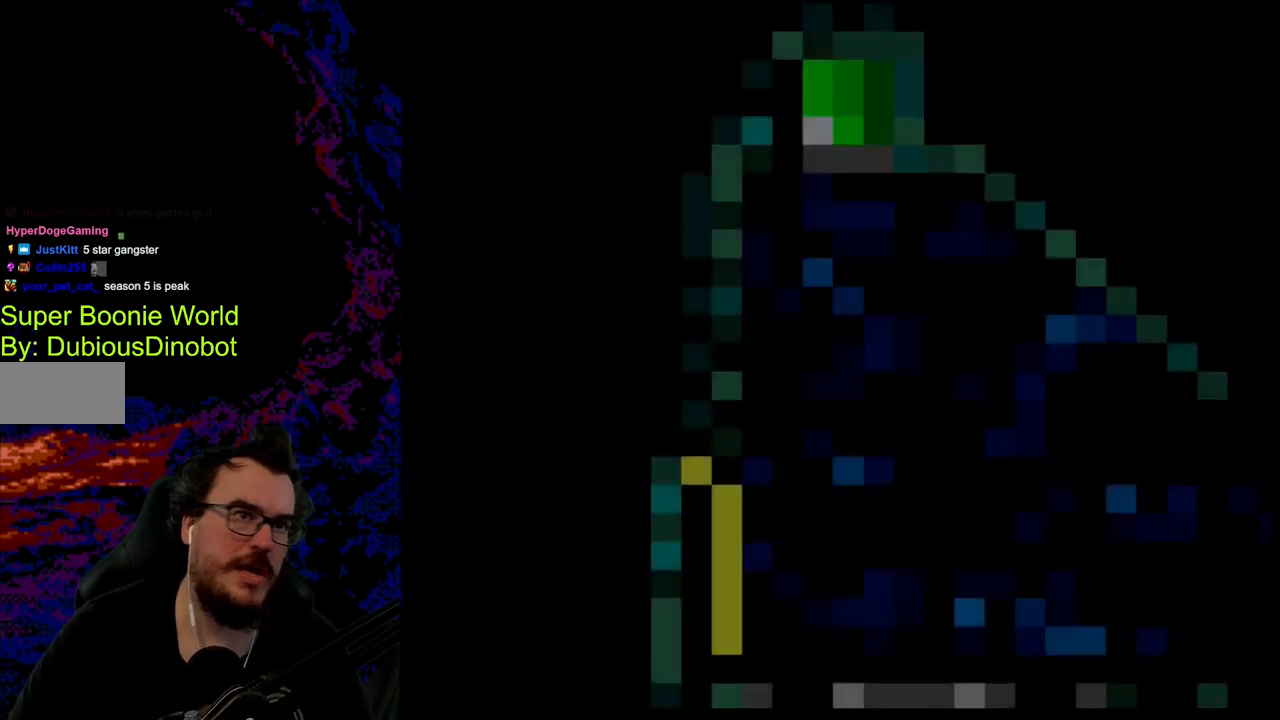
{"buttons": [], "events": []}
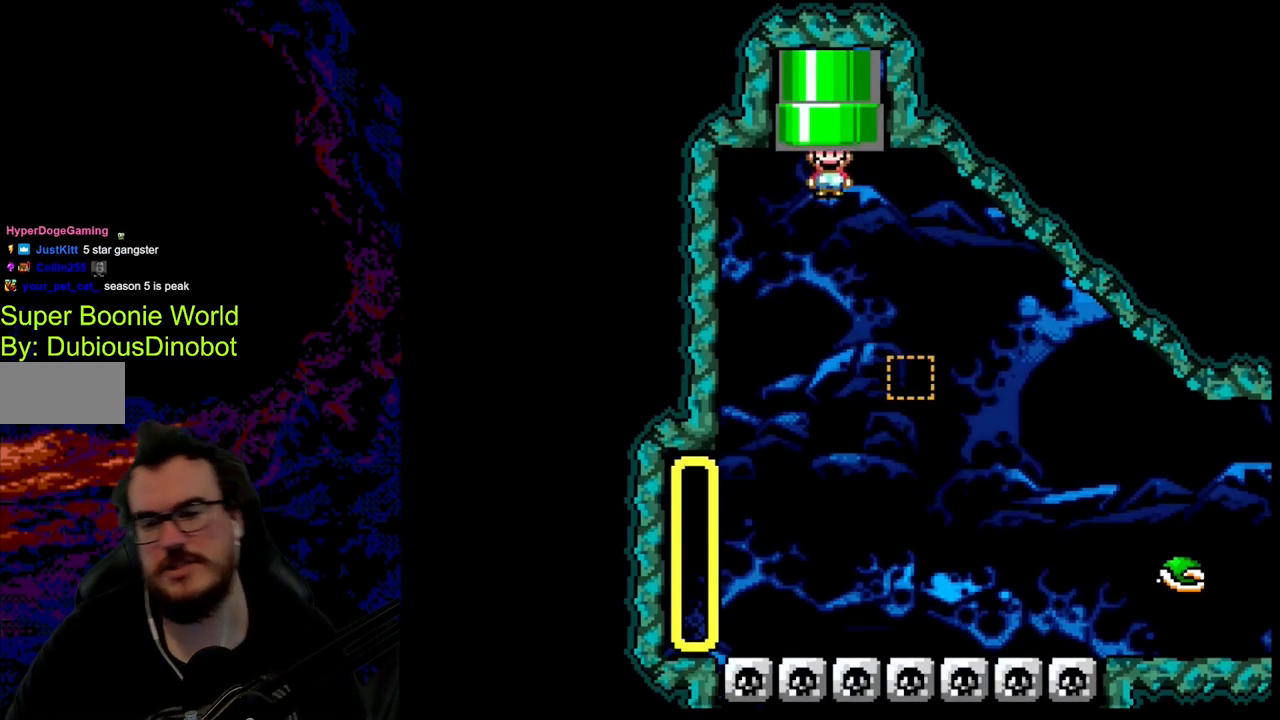
{"buttons": [], "events": []}